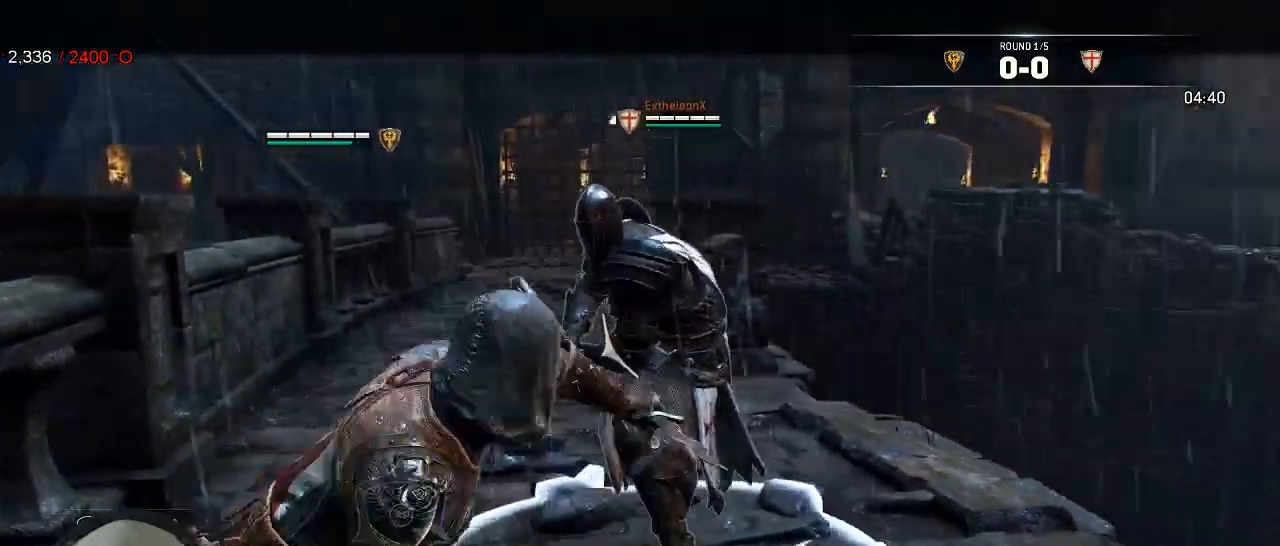
Gameplay with a controller (Xbox layout); each line is a JSON object with the inputs held at the frame after it (dt_ms = milliseconds from this image to that frame). "events" lists button and stick changes between this image and that frame as [ms after this image, input, new state], when the widget could be followed in between. Not read: SHARE.
{"dt_ms": 500, "buttons": ["L2"], "left_stick": "left", "right_stick": "right"}
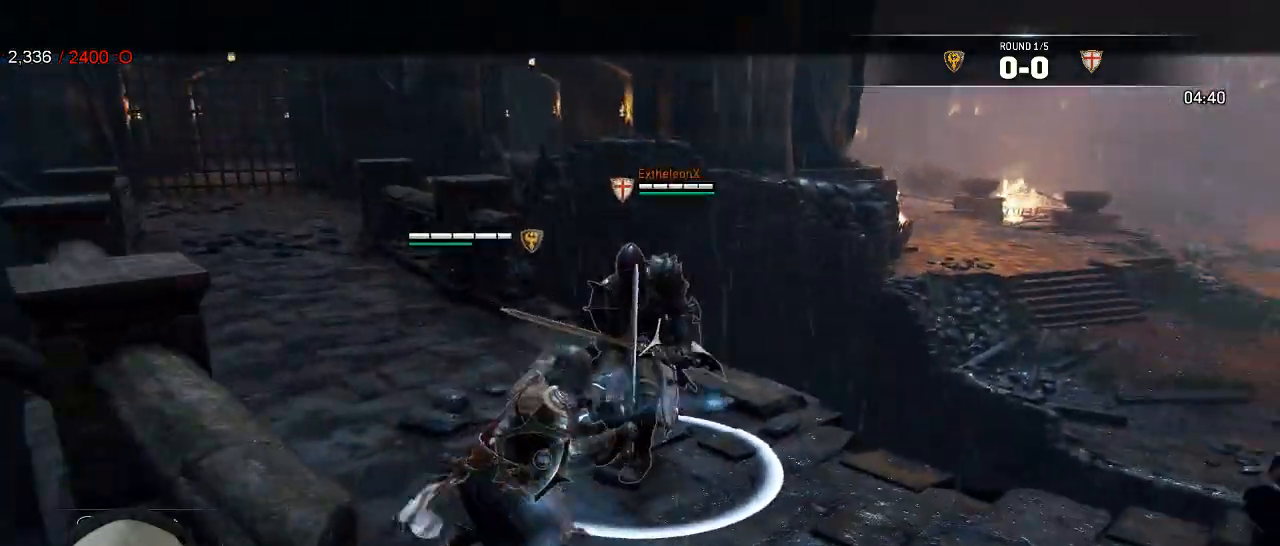
{"dt_ms": 500, "buttons": ["L2"], "left_stick": "center", "right_stick": "up-right", "events": [[67, "right_stick", "center"], [233, "right_stick", "up"], [250, "left_stick", "up"], [450, "left_stick", "center"], [500, "right_stick", "up-right"]]}
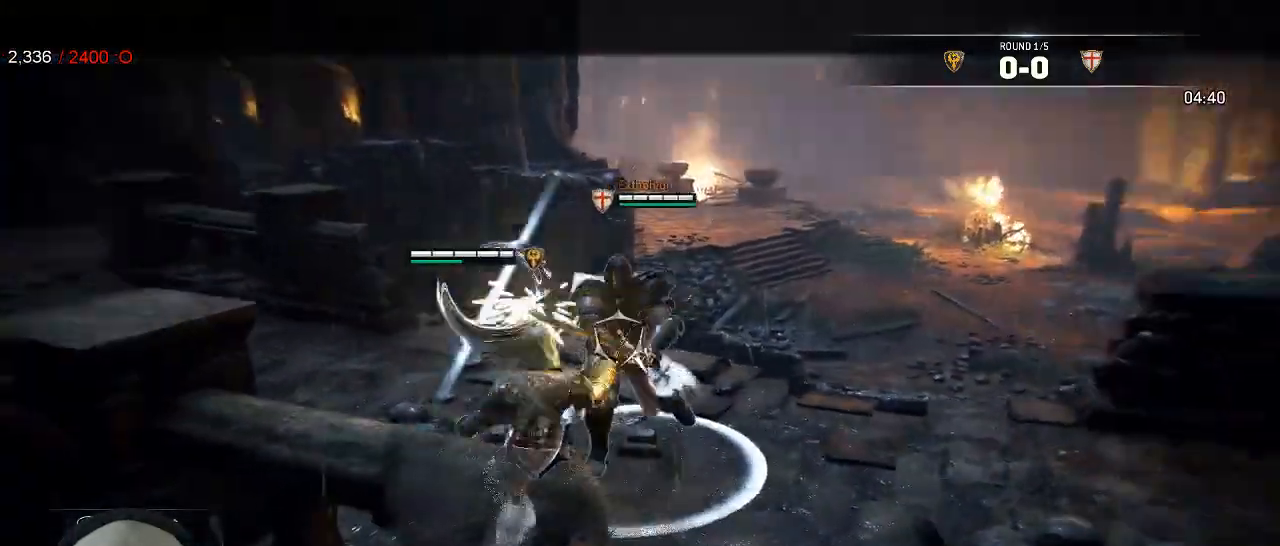
{"dt_ms": 1000, "buttons": ["L2"], "left_stick": "down-left", "right_stick": "up-right"}
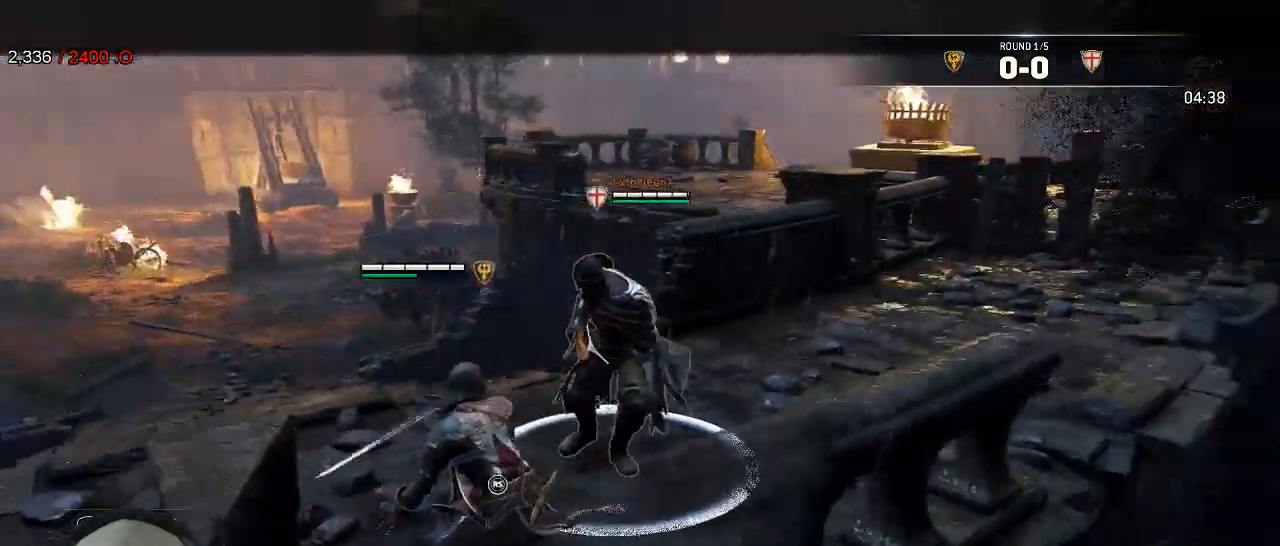
{"dt_ms": 500, "buttons": ["L2"], "left_stick": "down-left", "right_stick": "left", "events": [[17, "right_stick", "right"], [383, "right_stick", "down-left"], [483, "right_stick", "left"]]}
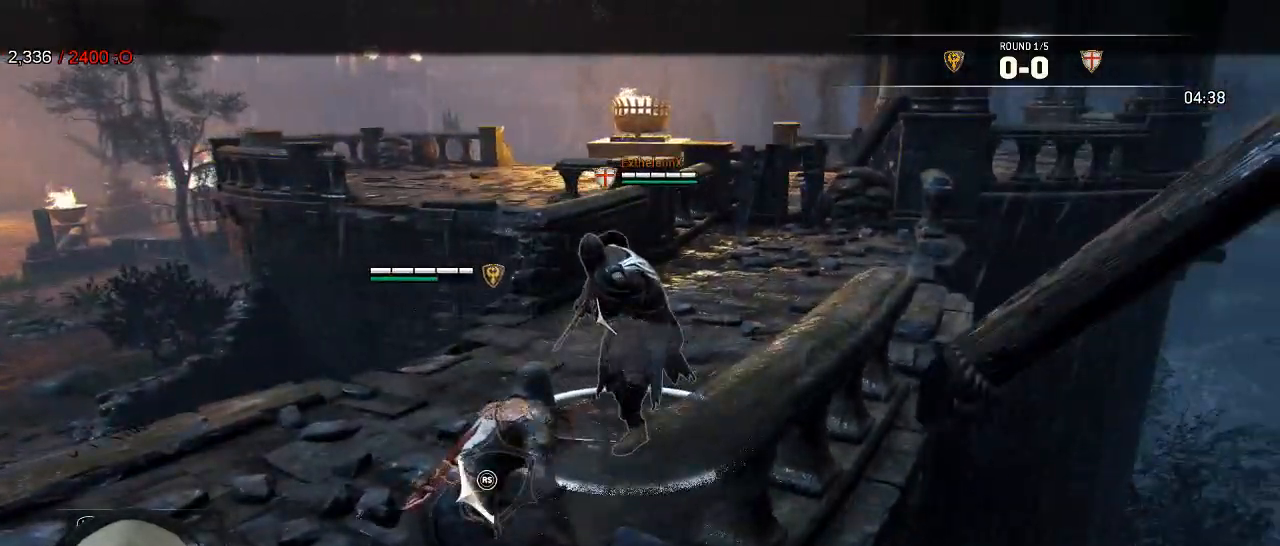
{"dt_ms": 500, "buttons": ["L2", "L3"], "left_stick": "down-left", "right_stick": "left", "events": [[233, "R1", "down"], [367, "R1", "up"], [500, "L3", "down"]]}
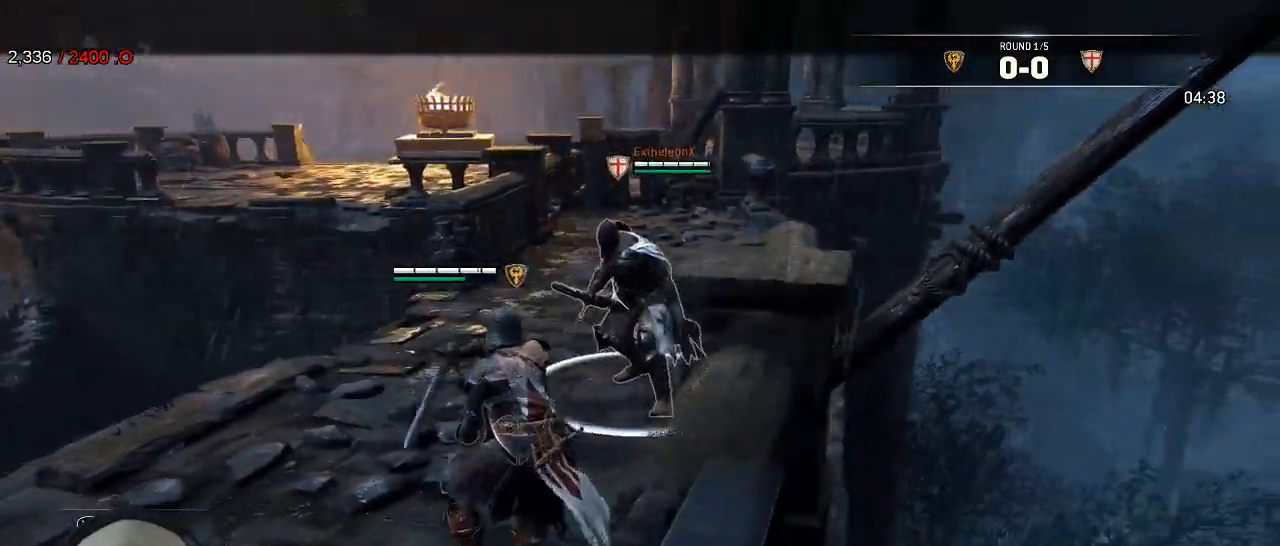
{"dt_ms": 500, "buttons": ["L2", "R1"], "left_stick": "up", "right_stick": "up", "events": [[150, "L3", "up"], [233, "left_stick", "up-left"], [233, "right_stick", "up"], [367, "left_stick", "up"], [500, "R1", "down"]]}
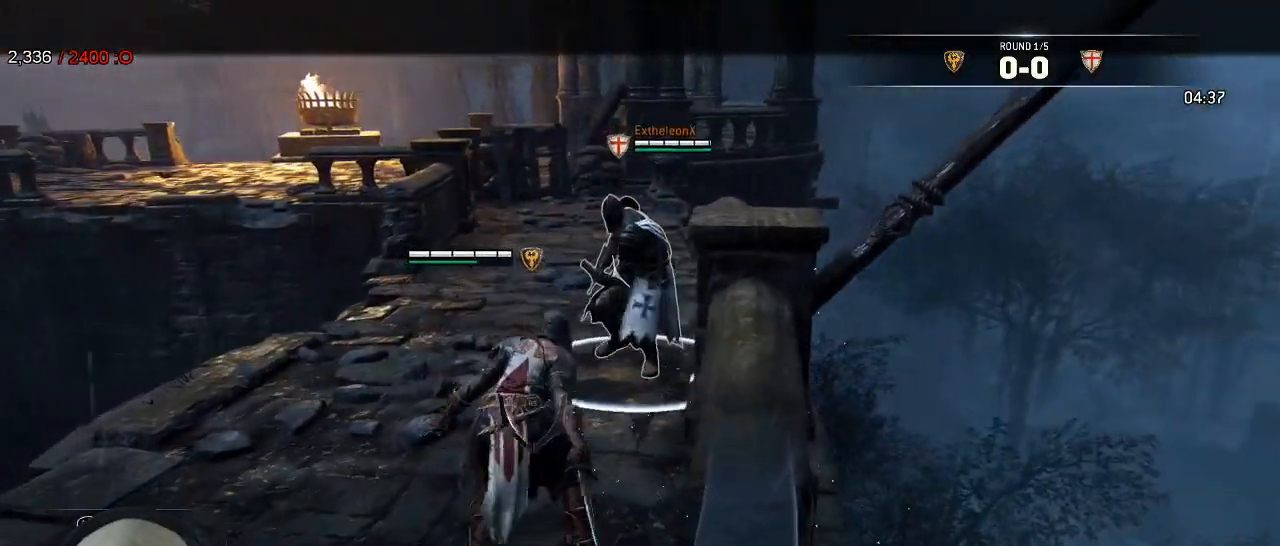
{"dt_ms": 1000, "buttons": ["L2"], "left_stick": "left", "right_stick": "up-left", "events": [[50, "R3", "down"], [117, "R3", "up"], [133, "R1", "up"], [233, "right_stick", "center"], [367, "right_stick", "up-left"], [450, "left_stick", "center"], [483, "DPAD_RIGHT", "down"], [517, "right_stick", "left"], [583, "DPAD_RIGHT", "up"], [617, "R1", "down"], [650, "R3", "down"], [667, "left_stick", "left"], [717, "R1", "up"], [800, "R3", "up"], [850, "right_stick", "up-left"]]}
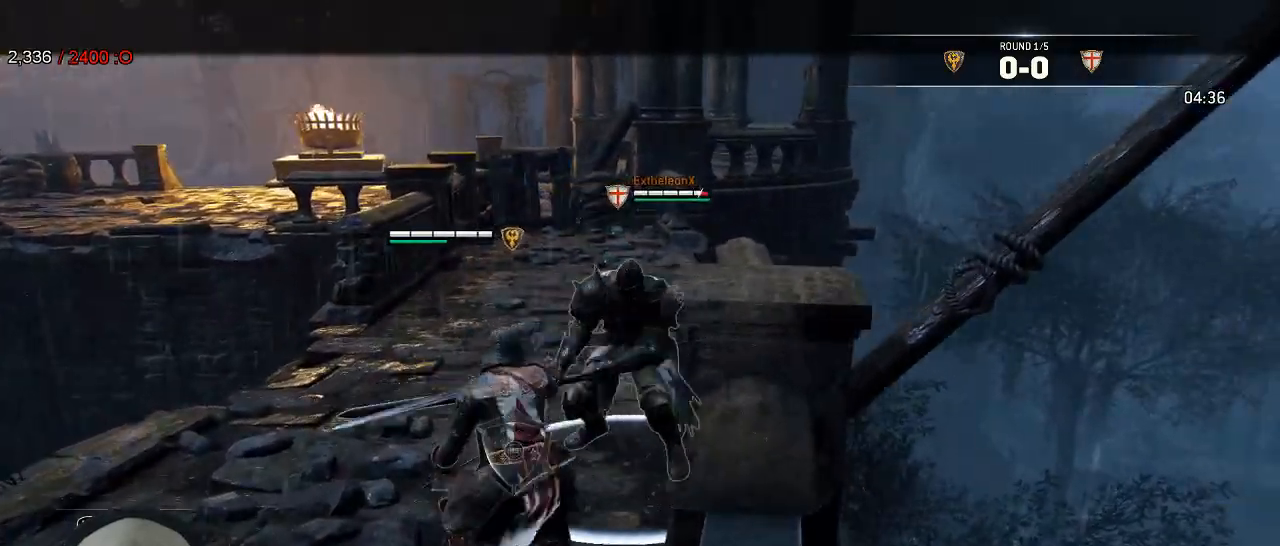
{"dt_ms": 500, "buttons": ["L2"], "left_stick": "down", "right_stick": "left"}